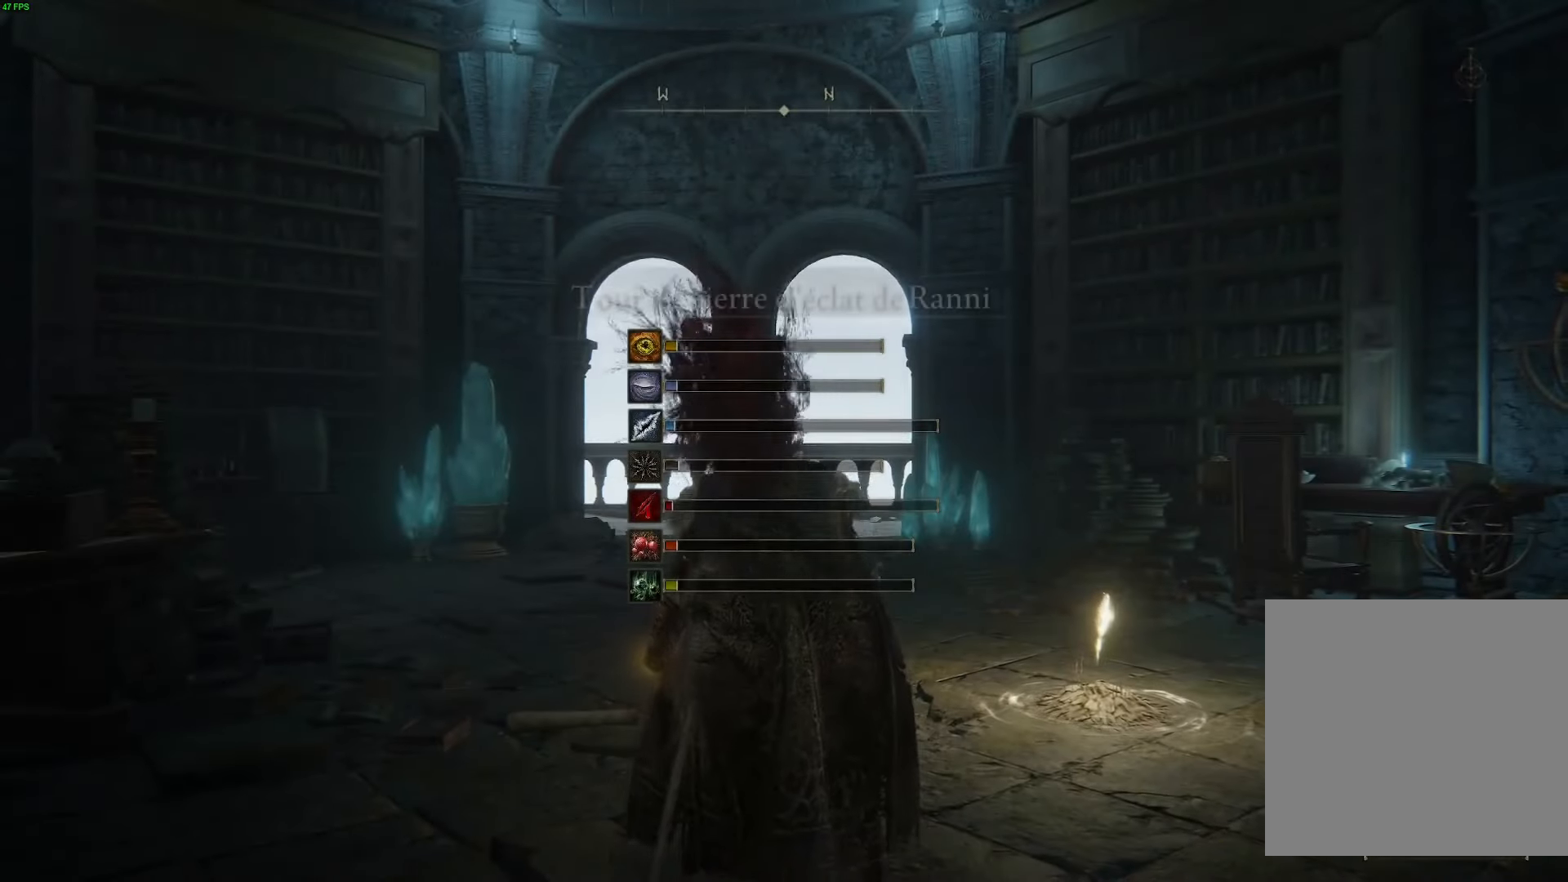
Gameplay with a controller (Xbox layout); each line is a JSON object with the inputs held at the frame after it. "events" lists button and stick changes between this image and that frame as [ms after this image, input, new state], when the widget could be followed in between.
{"buttons": [], "left_stick": "down-right", "right_stick": "right", "events": [[34, "right_stick", "right"], [84, "left_stick", "down"], [267, "left_stick", "down-right"]]}
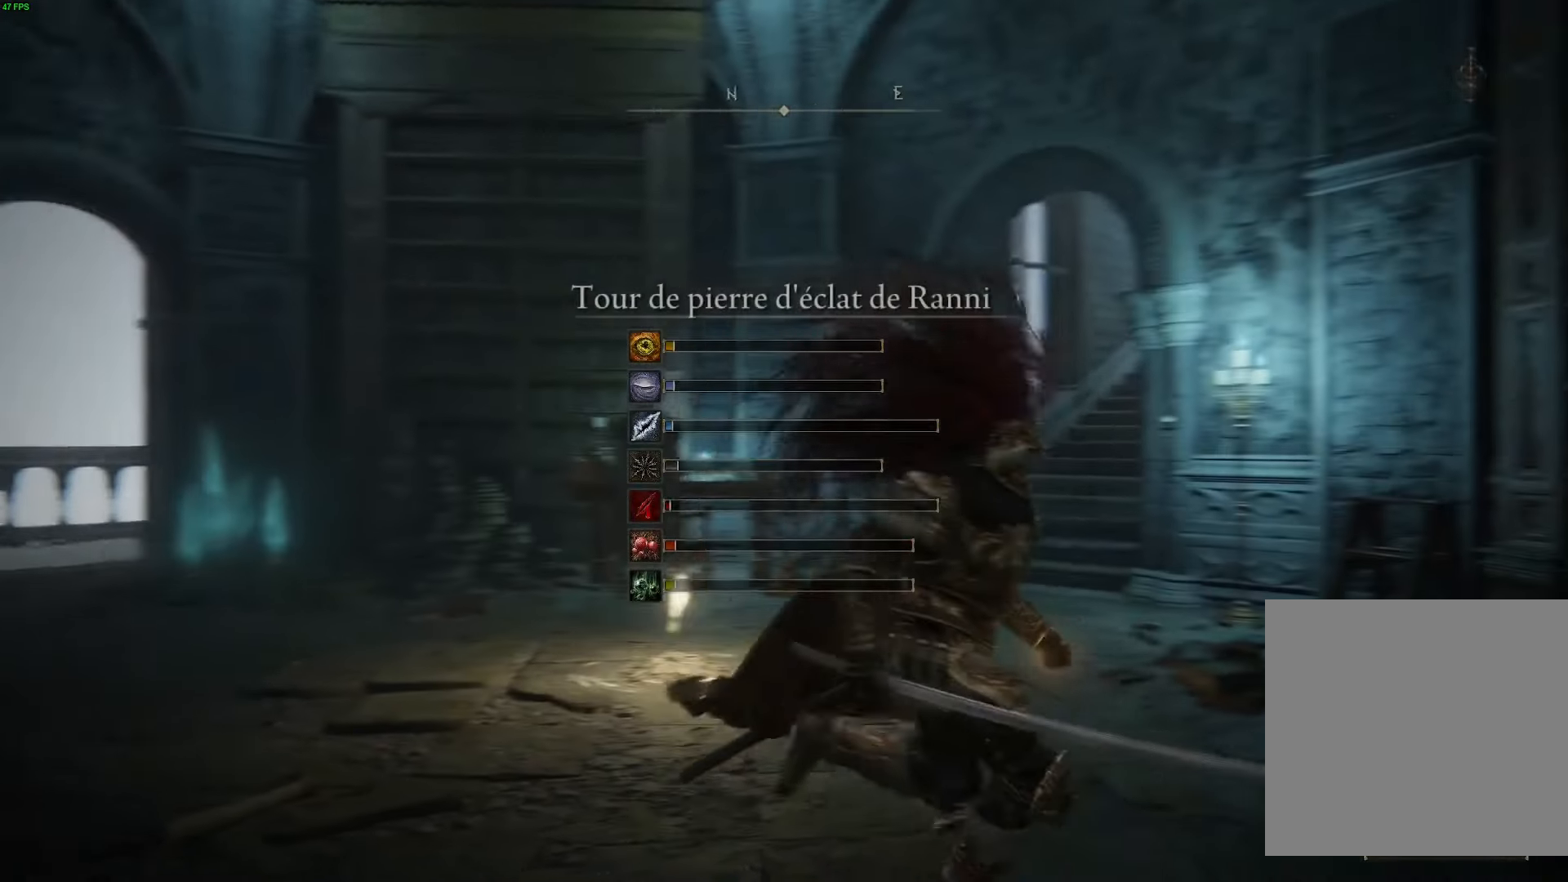
{"buttons": [], "left_stick": "up-right", "right_stick": "right", "events": [[134, "left_stick", "right"], [400, "left_stick", "up-right"]]}
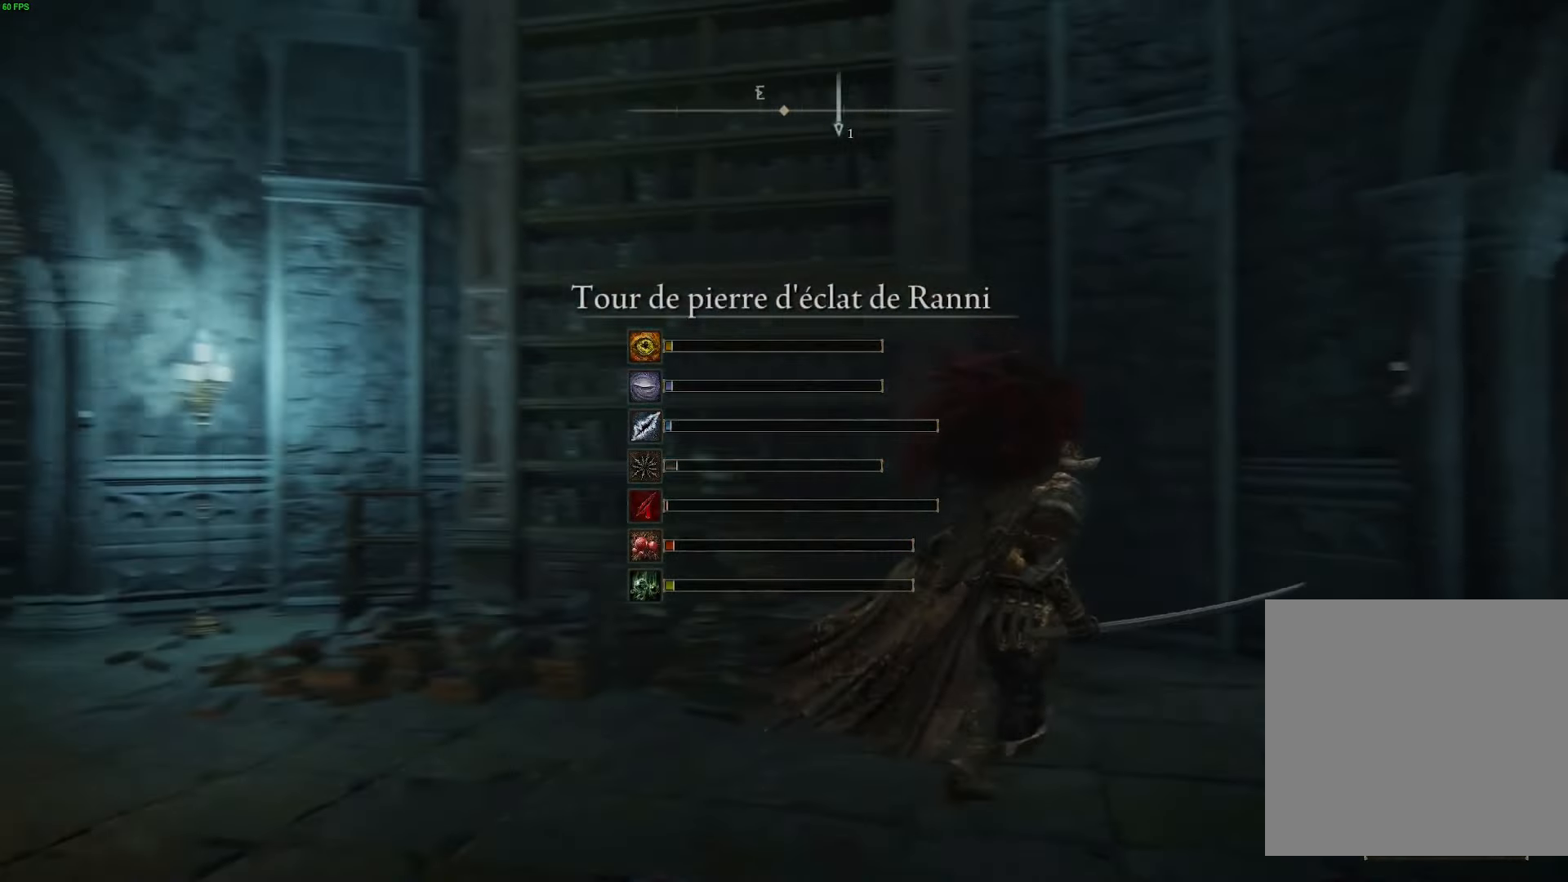
{"buttons": [], "left_stick": "up-right", "right_stick": "center", "events": [[233, "right_stick", "down-right"], [433, "right_stick", "center"]]}
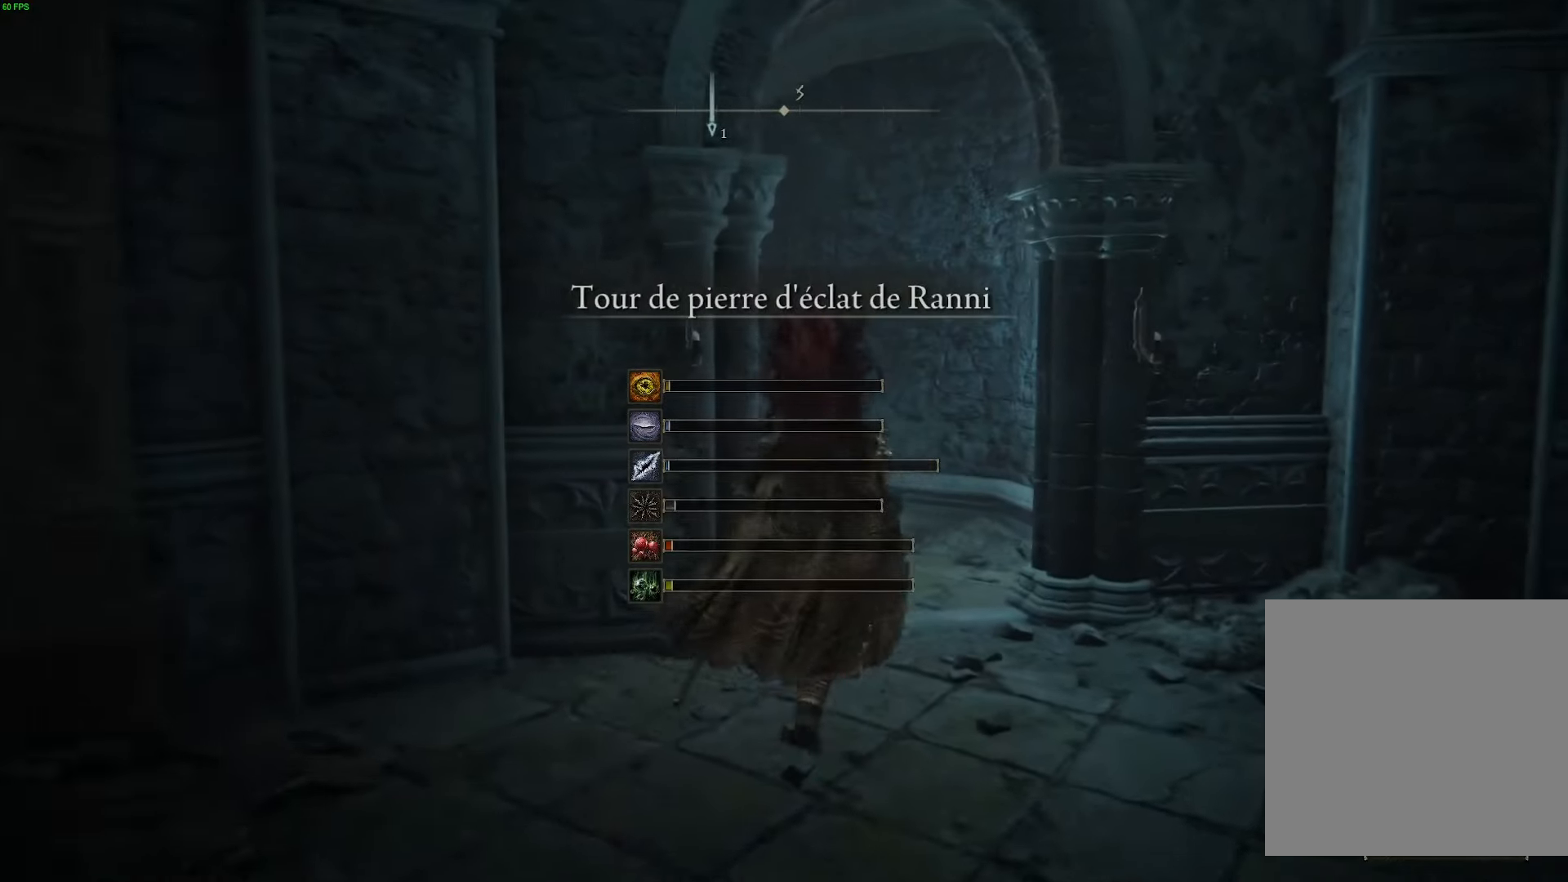
{"buttons": [], "left_stick": "up", "right_stick": "left", "events": [[150, "right_stick", "down-left"], [333, "left_stick", "up"], [333, "right_stick", "left"]]}
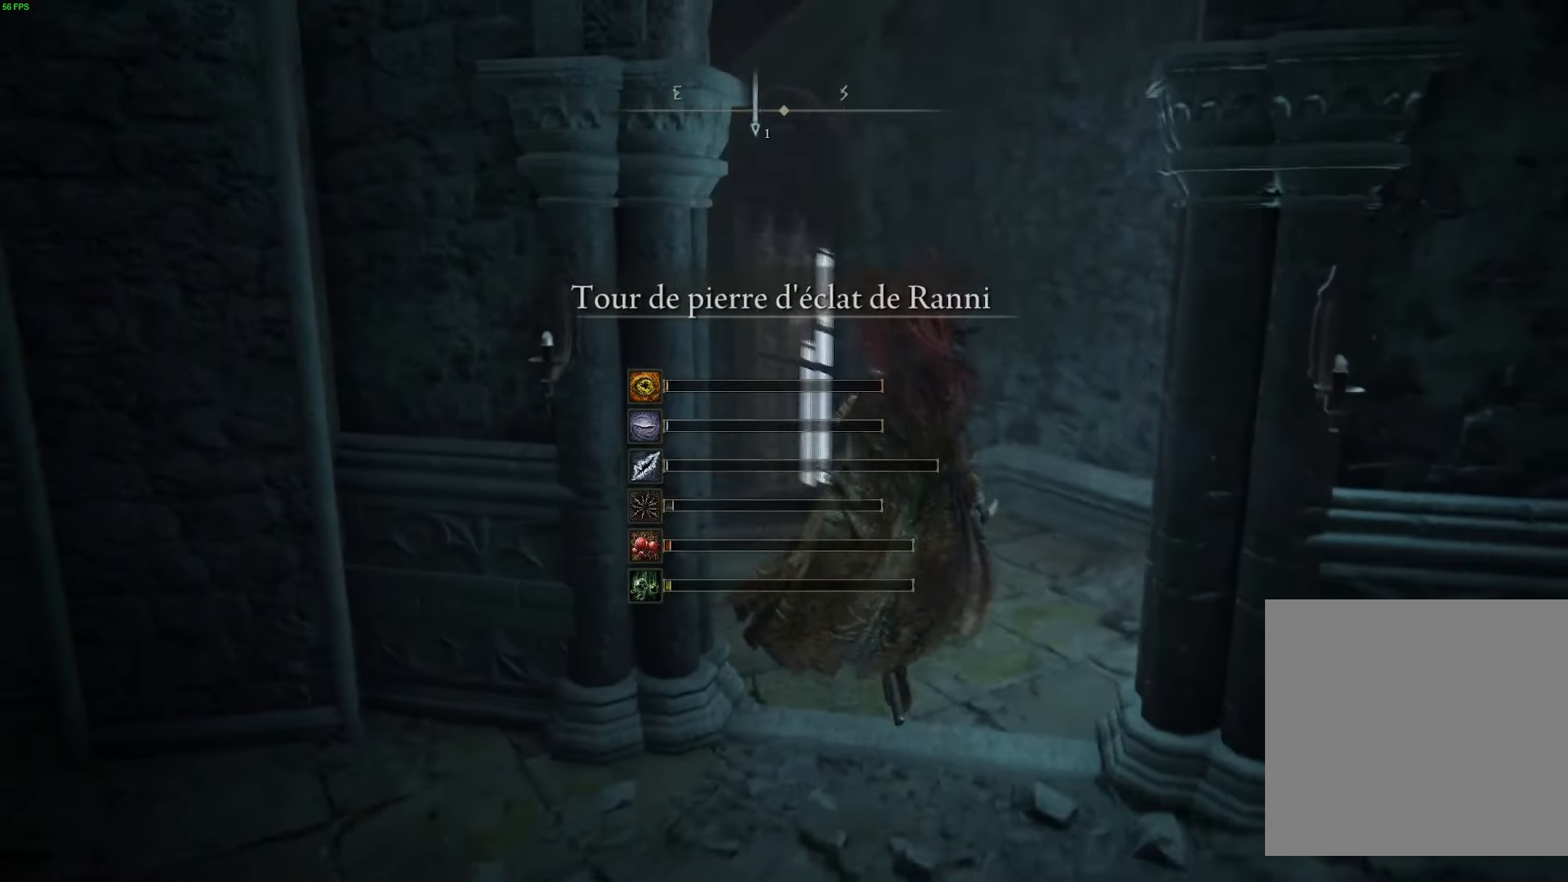
{"buttons": ["Y"], "left_stick": "up", "right_stick": "center", "events": [[200, "right_stick", "center"], [450, "Y", "down"]]}
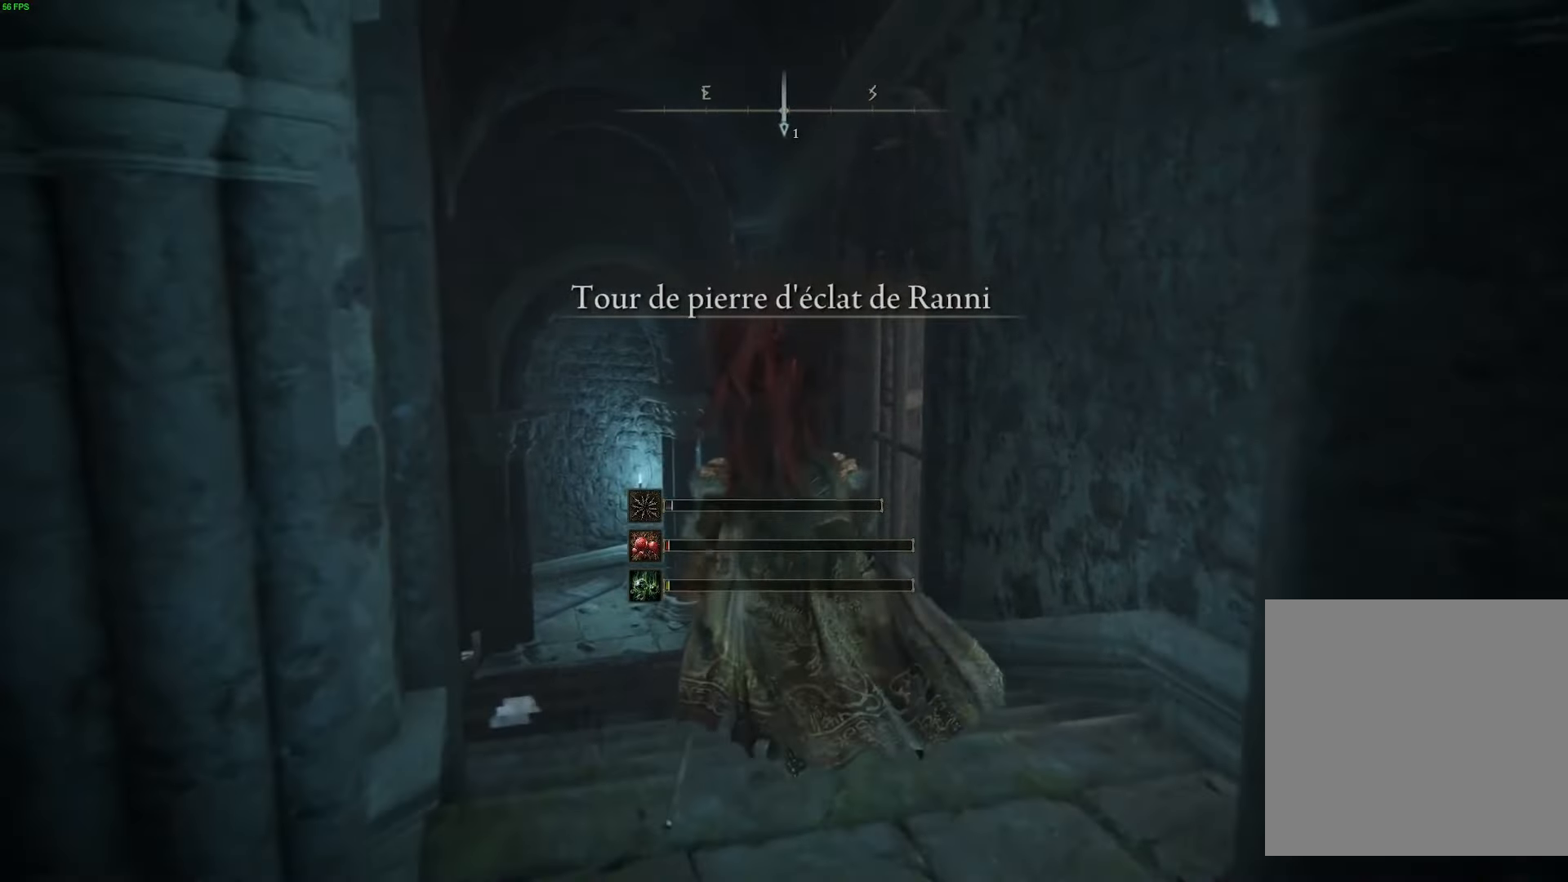
{"buttons": ["Y"], "left_stick": "center", "right_stick": "center", "events": [[50, "left_stick", "center"]]}
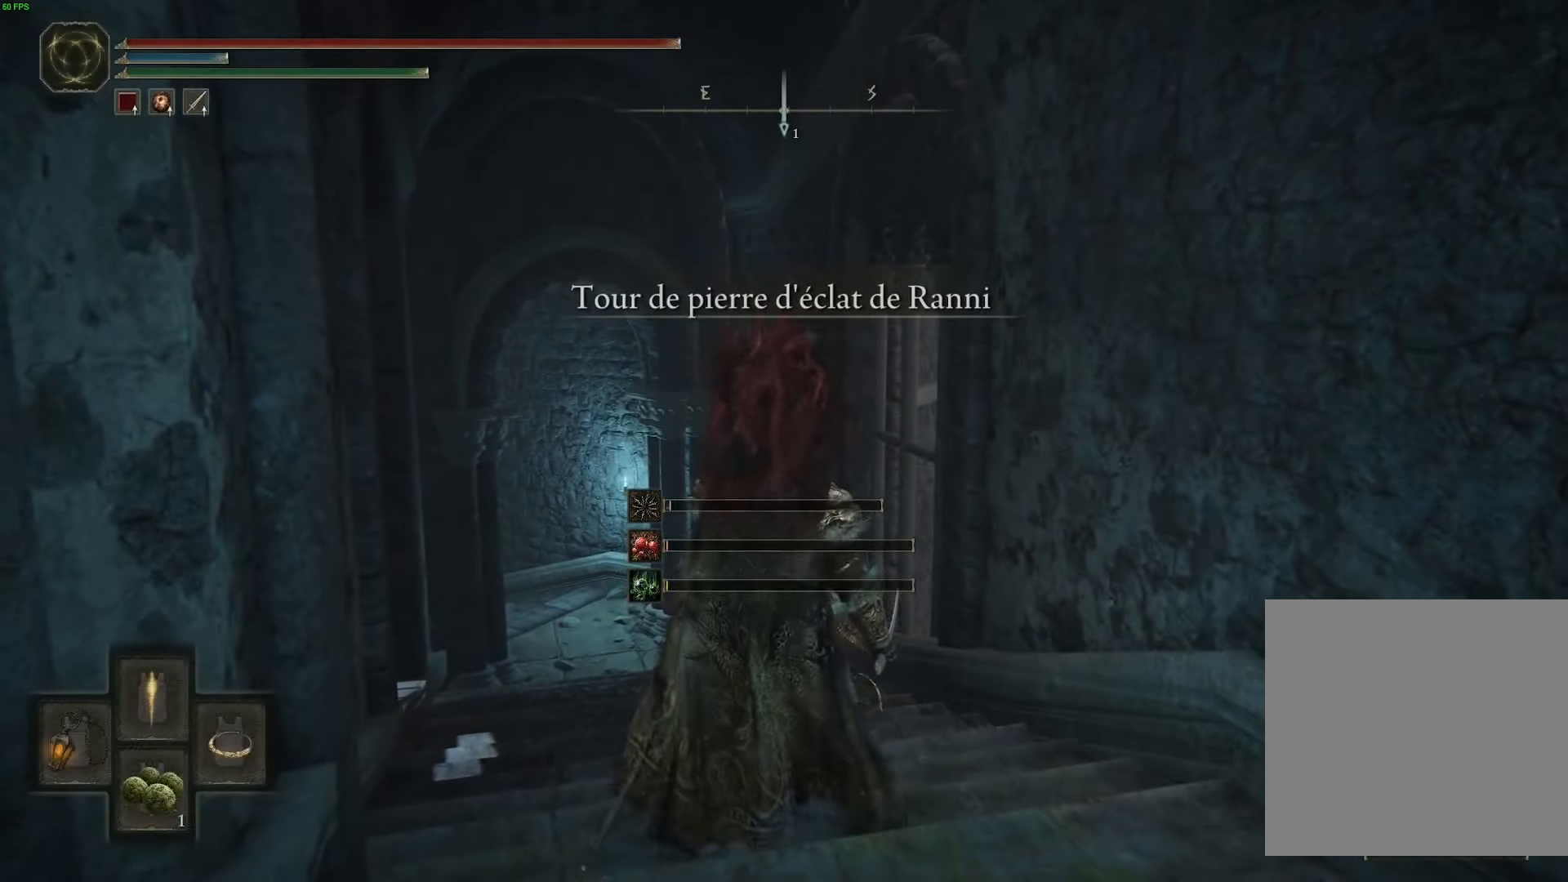
{"buttons": [], "left_stick": "center", "right_stick": "center", "events": [[233, "DPAD_RIGHT", "down"], [366, "DPAD_RIGHT", "up"], [450, "Y", "up"]]}
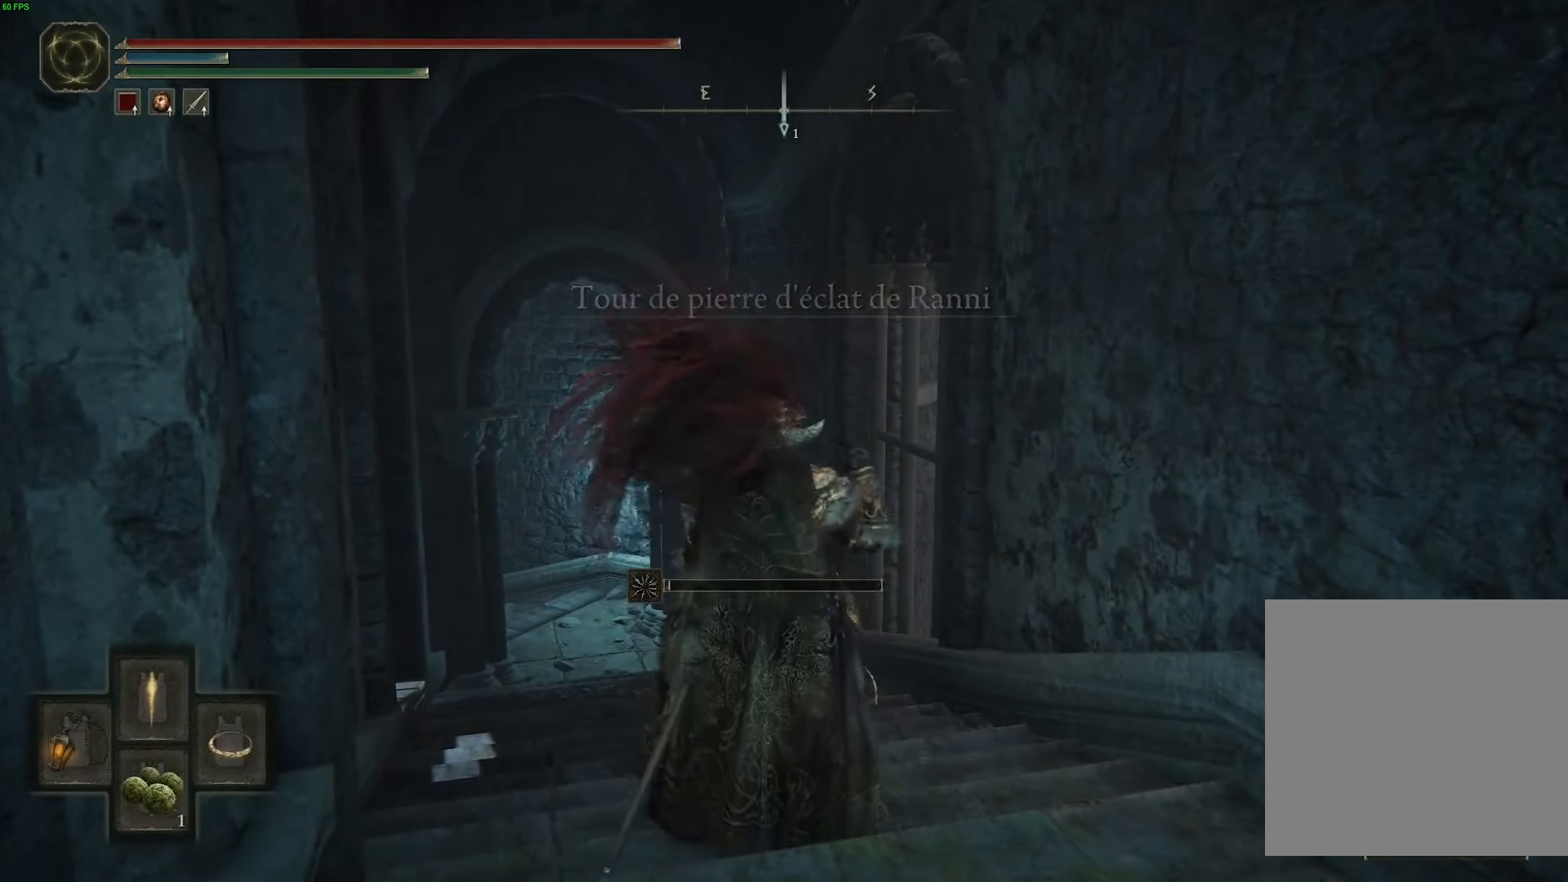
{"buttons": [], "left_stick": "up", "right_stick": "center", "events": [[83, "left_stick", "up"], [100, "right_stick", "down-left"], [316, "right_stick", "center"]]}
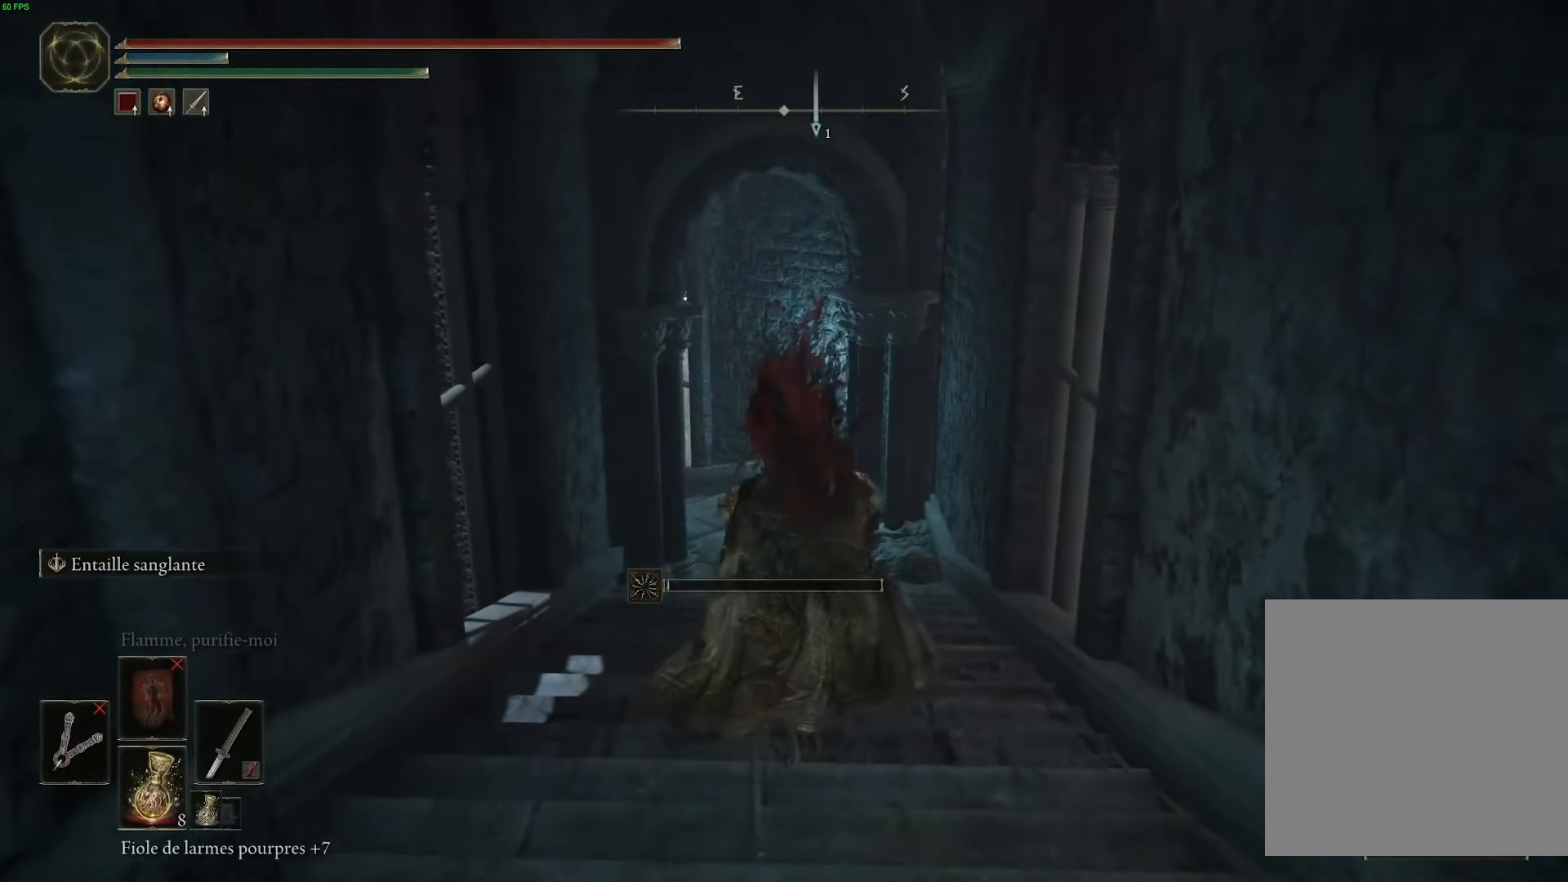
{"buttons": [], "left_stick": "up", "right_stick": "left", "events": [[483, "right_stick", "left"]]}
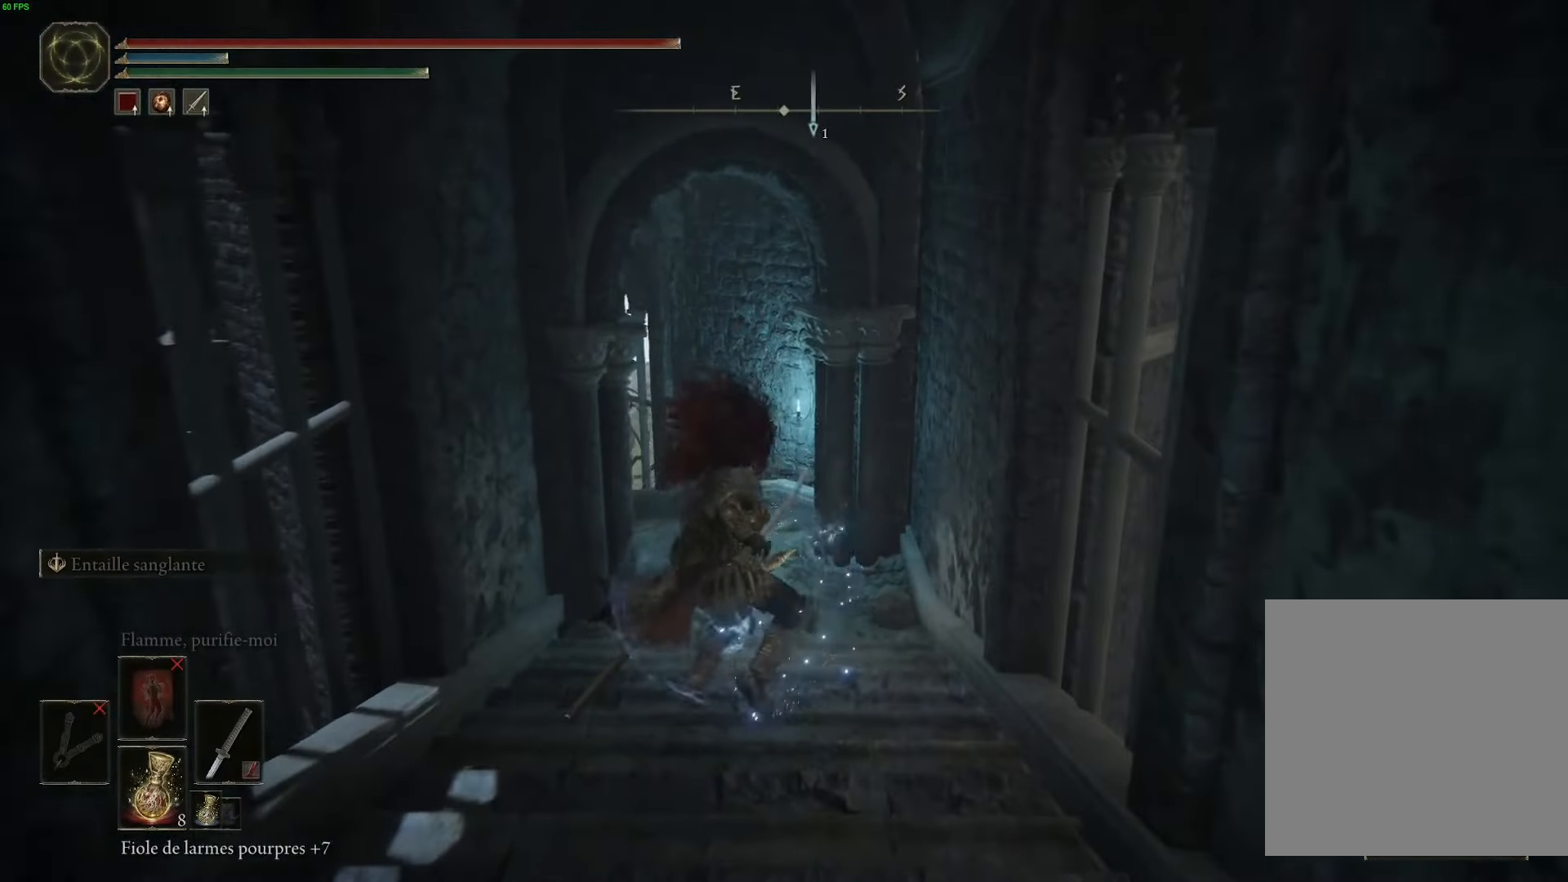
{"buttons": [], "left_stick": "up-left", "right_stick": "center", "events": [[183, "right_stick", "center"], [366, "left_stick", "up-left"], [383, "B", "down"], [483, "B", "up"]]}
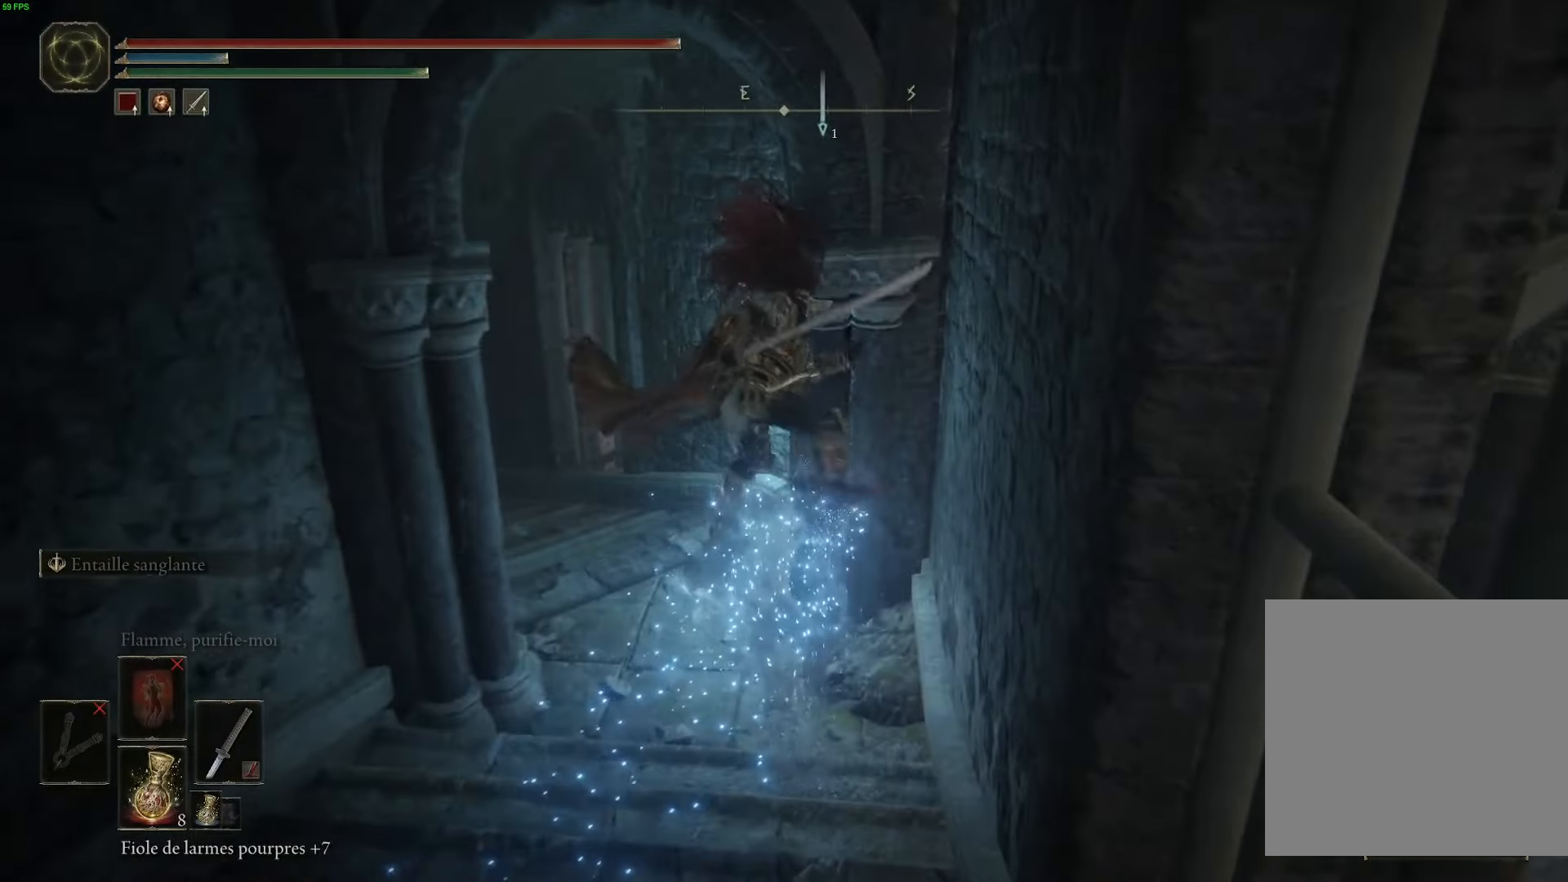
{"buttons": ["B"], "left_stick": "up", "right_stick": "center", "events": [[133, "right_stick", "left"], [333, "right_stick", "center"], [450, "B", "down"], [466, "left_stick", "up"]]}
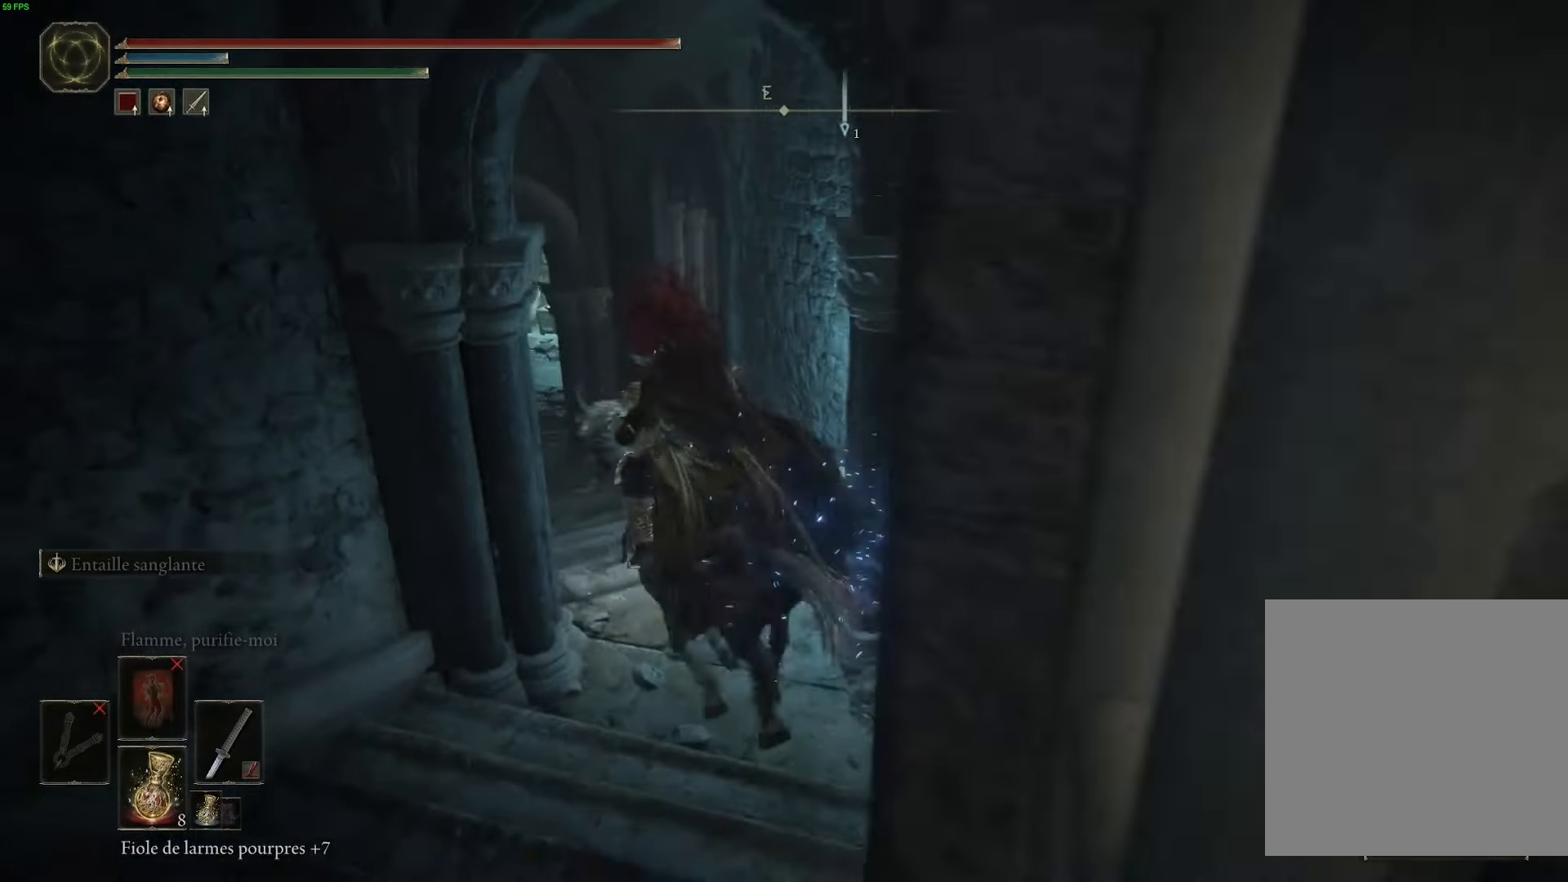
{"buttons": [], "left_stick": "up-left", "right_stick": "center", "events": [[50, "B", "up"], [116, "B", "down"], [166, "left_stick", "up-left"], [250, "B", "up"]]}
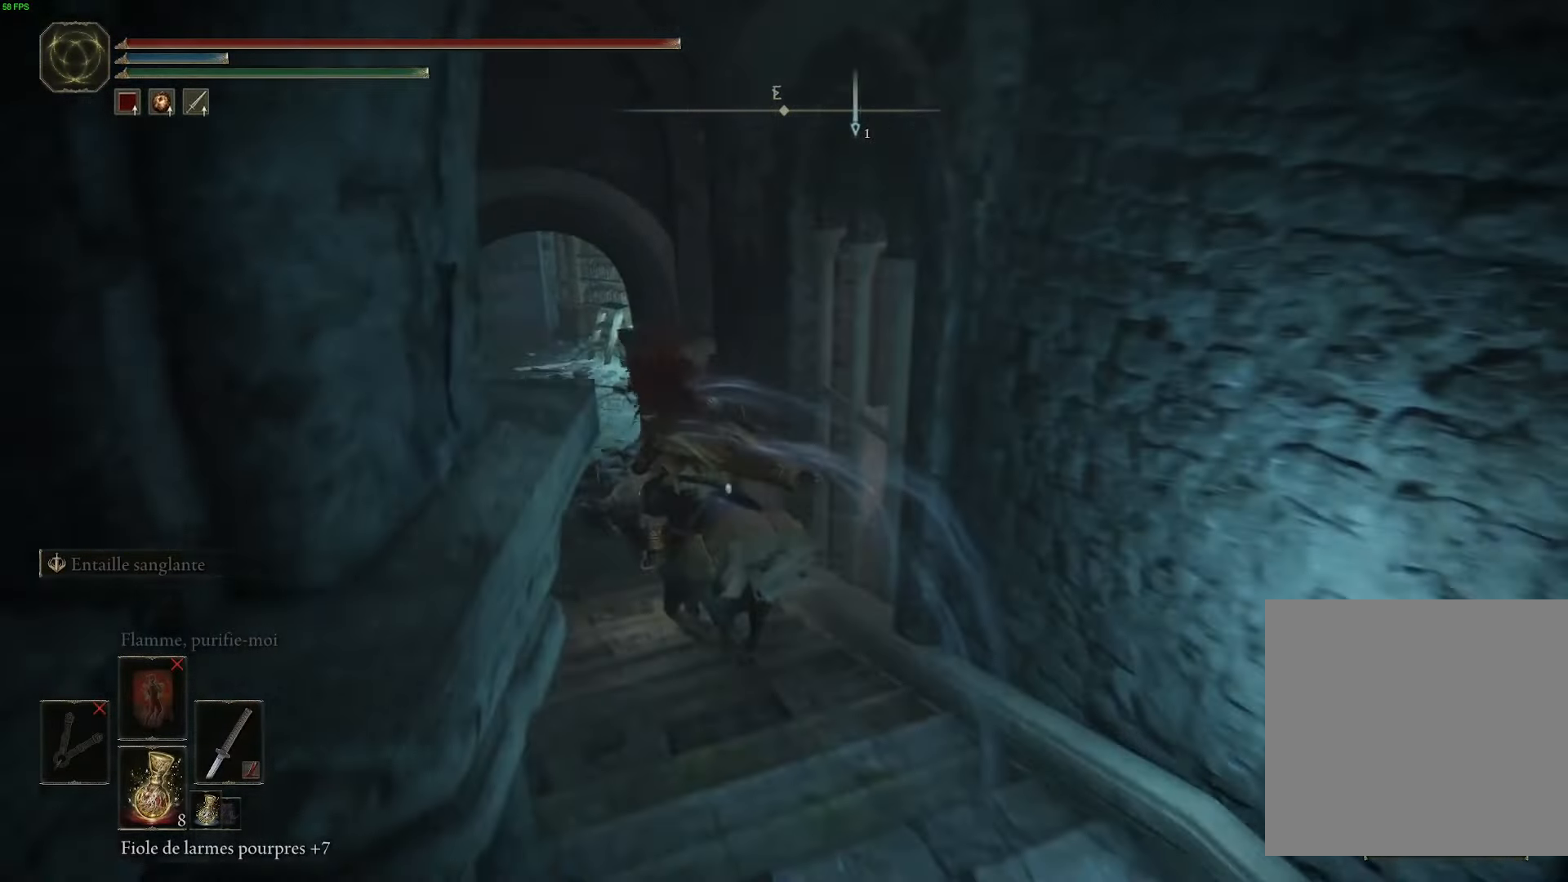
{"buttons": [], "left_stick": "up-left", "right_stick": "center", "events": [[266, "right_stick", "right"], [333, "right_stick", "center"]]}
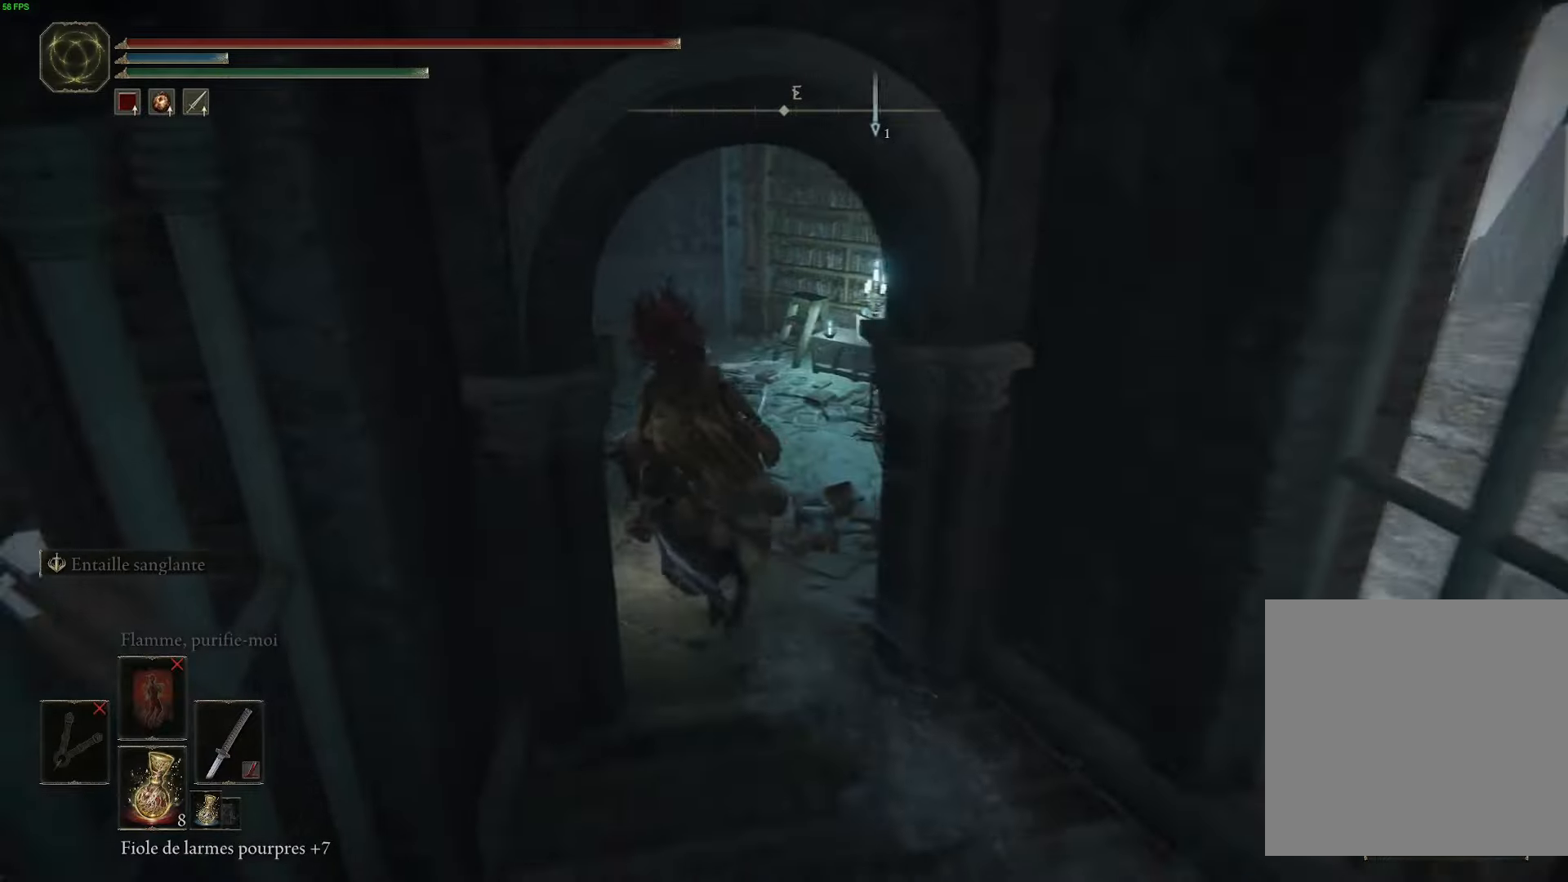
{"buttons": [], "left_stick": "up-left", "right_stick": "left", "events": [[17, "left_stick", "up"], [300, "left_stick", "up-left"], [367, "right_stick", "left"]]}
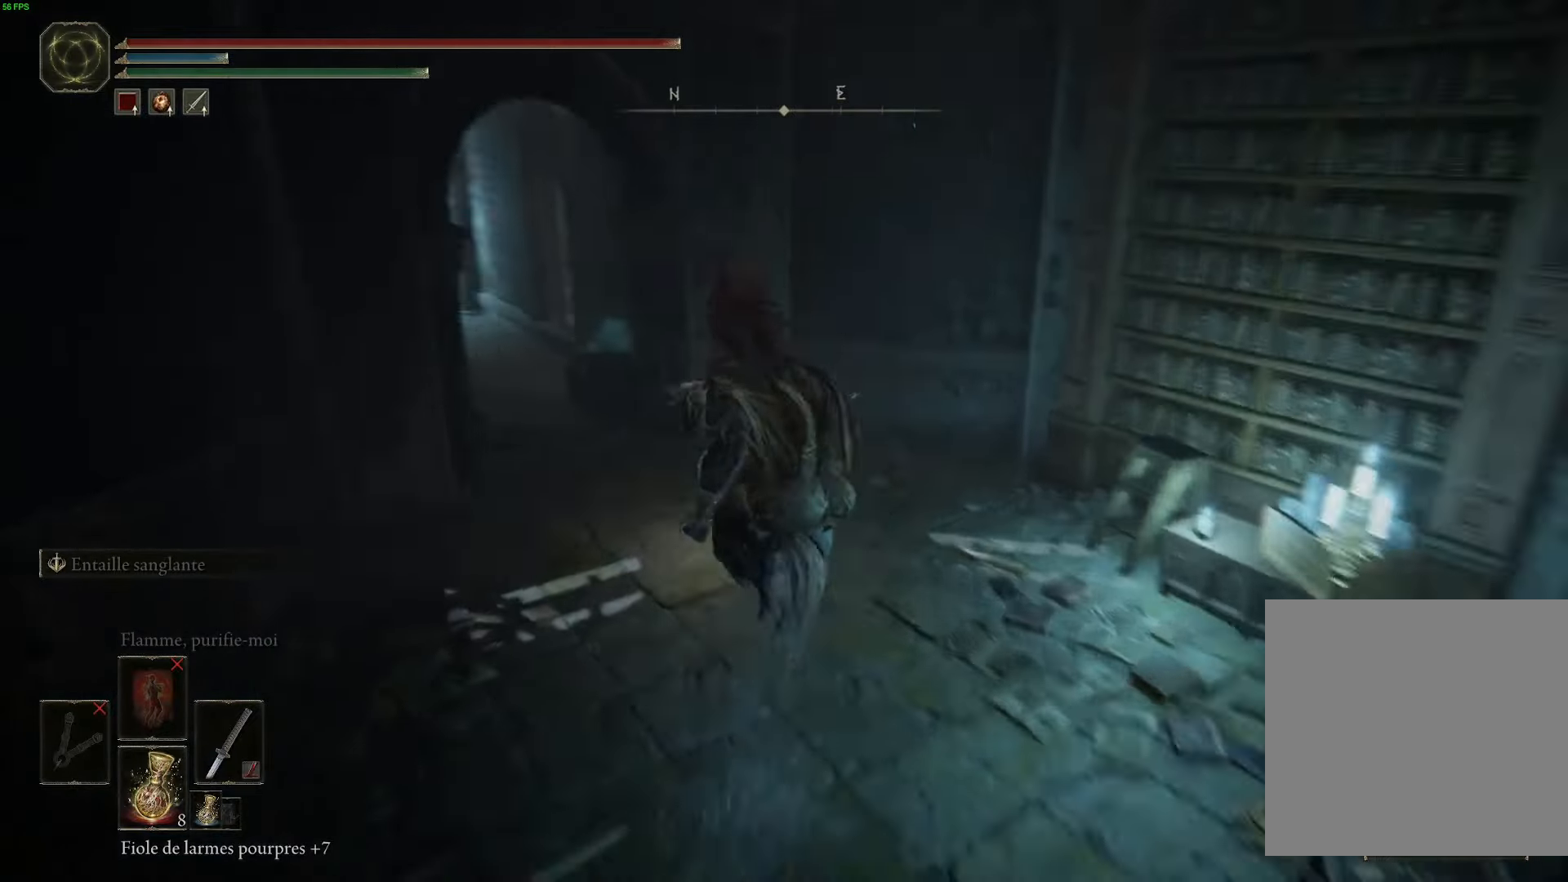
{"buttons": ["B"], "left_stick": "up", "right_stick": "center", "events": [[183, "left_stick", "up"], [183, "right_stick", "center"], [500, "B", "down"]]}
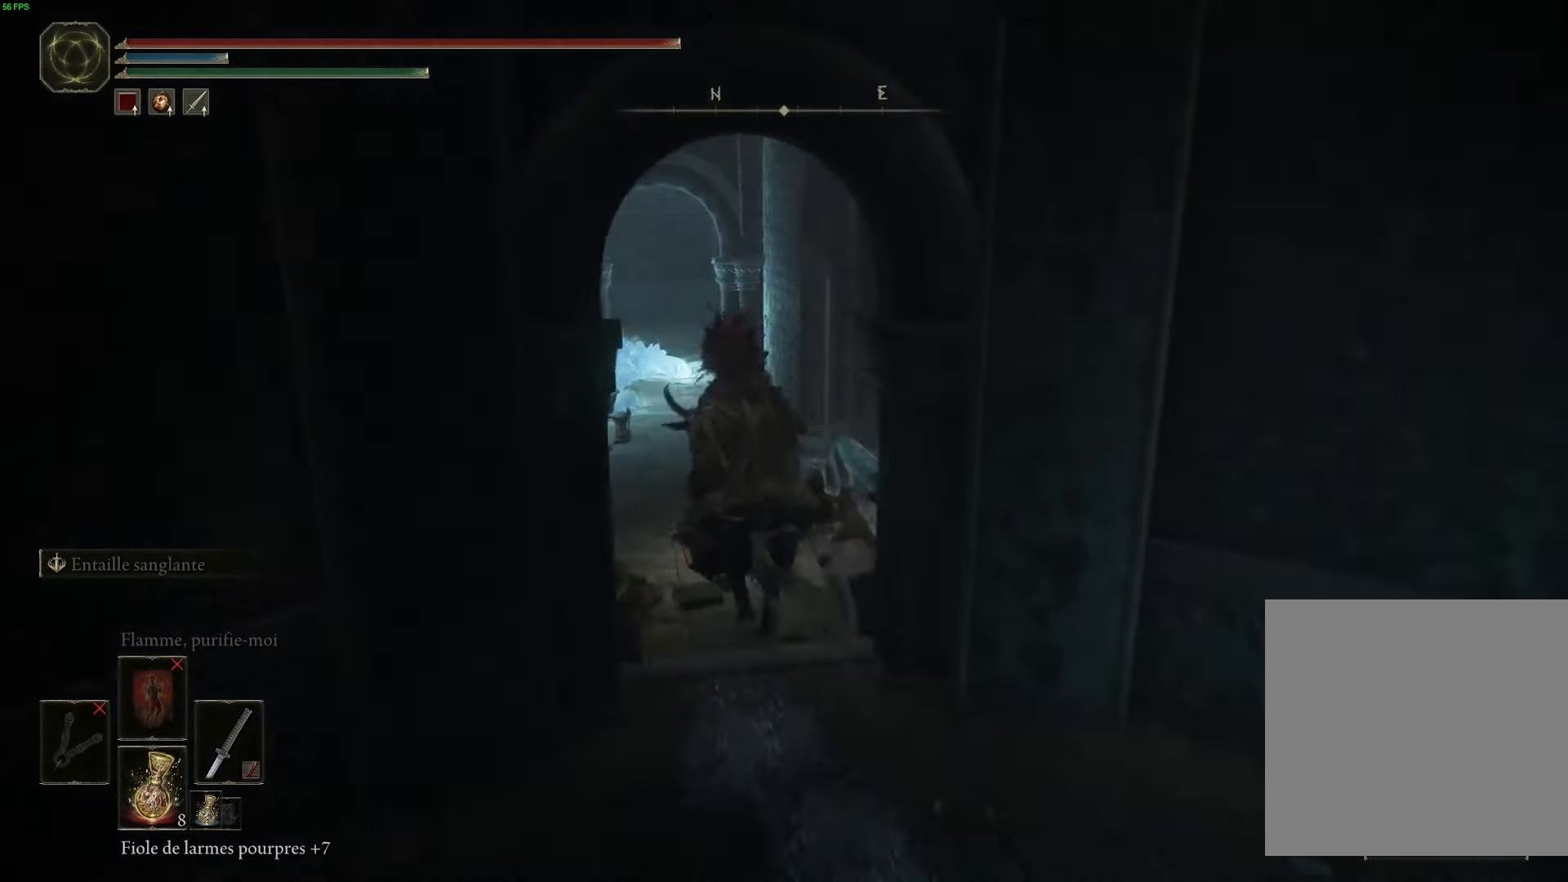
{"buttons": [], "left_stick": "up", "right_stick": "right", "events": [[83, "B", "up"], [433, "right_stick", "right"]]}
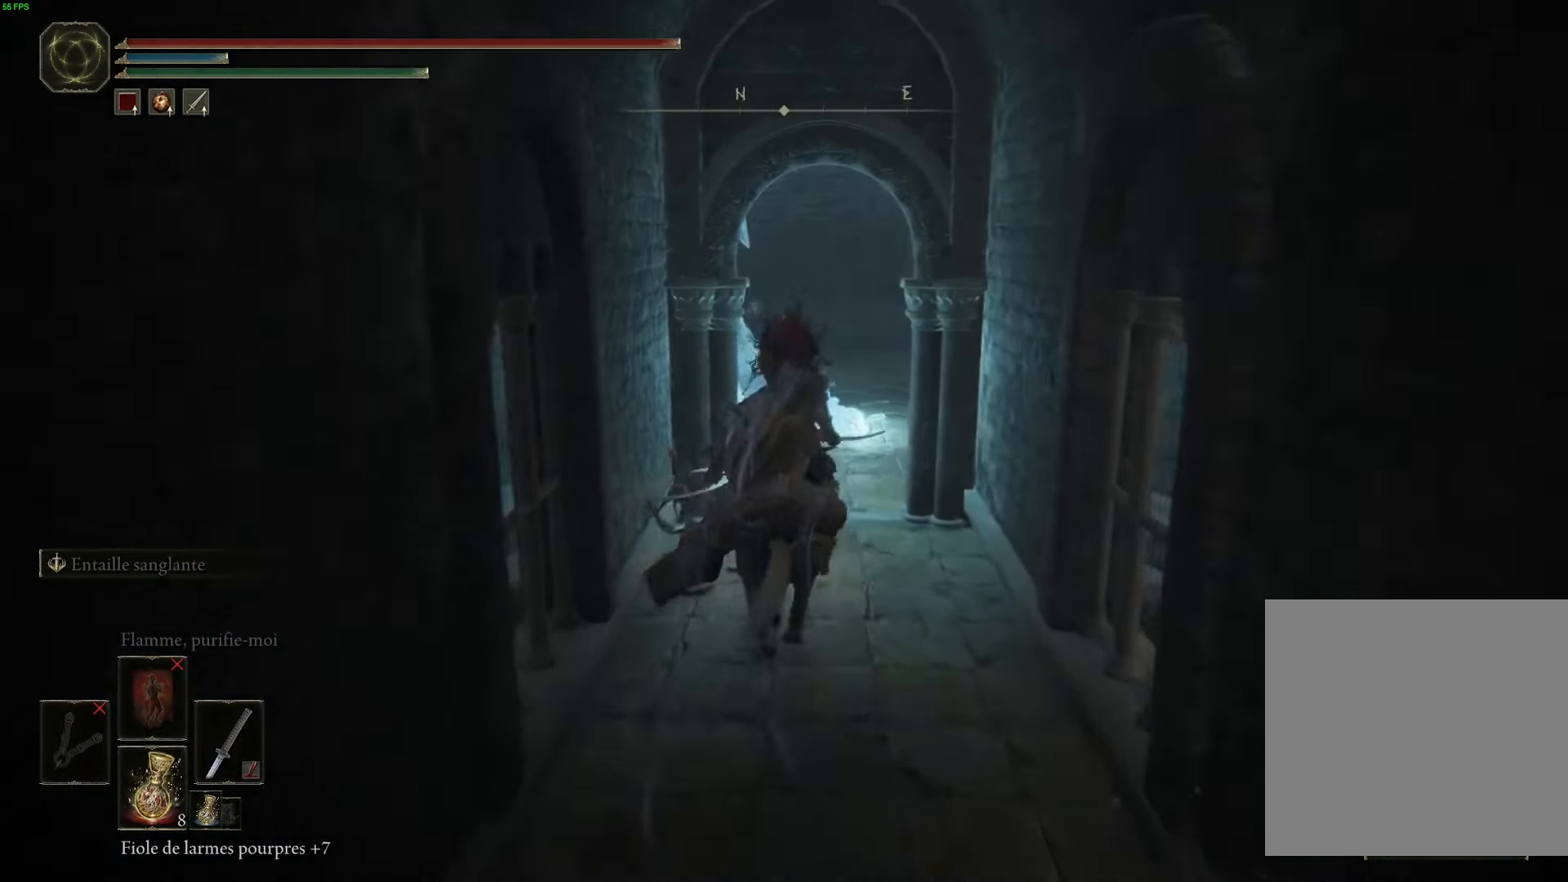
{"buttons": [], "left_stick": "up-left", "right_stick": "down-right", "events": [[67, "right_stick", "down-right"], [450, "left_stick", "up-left"]]}